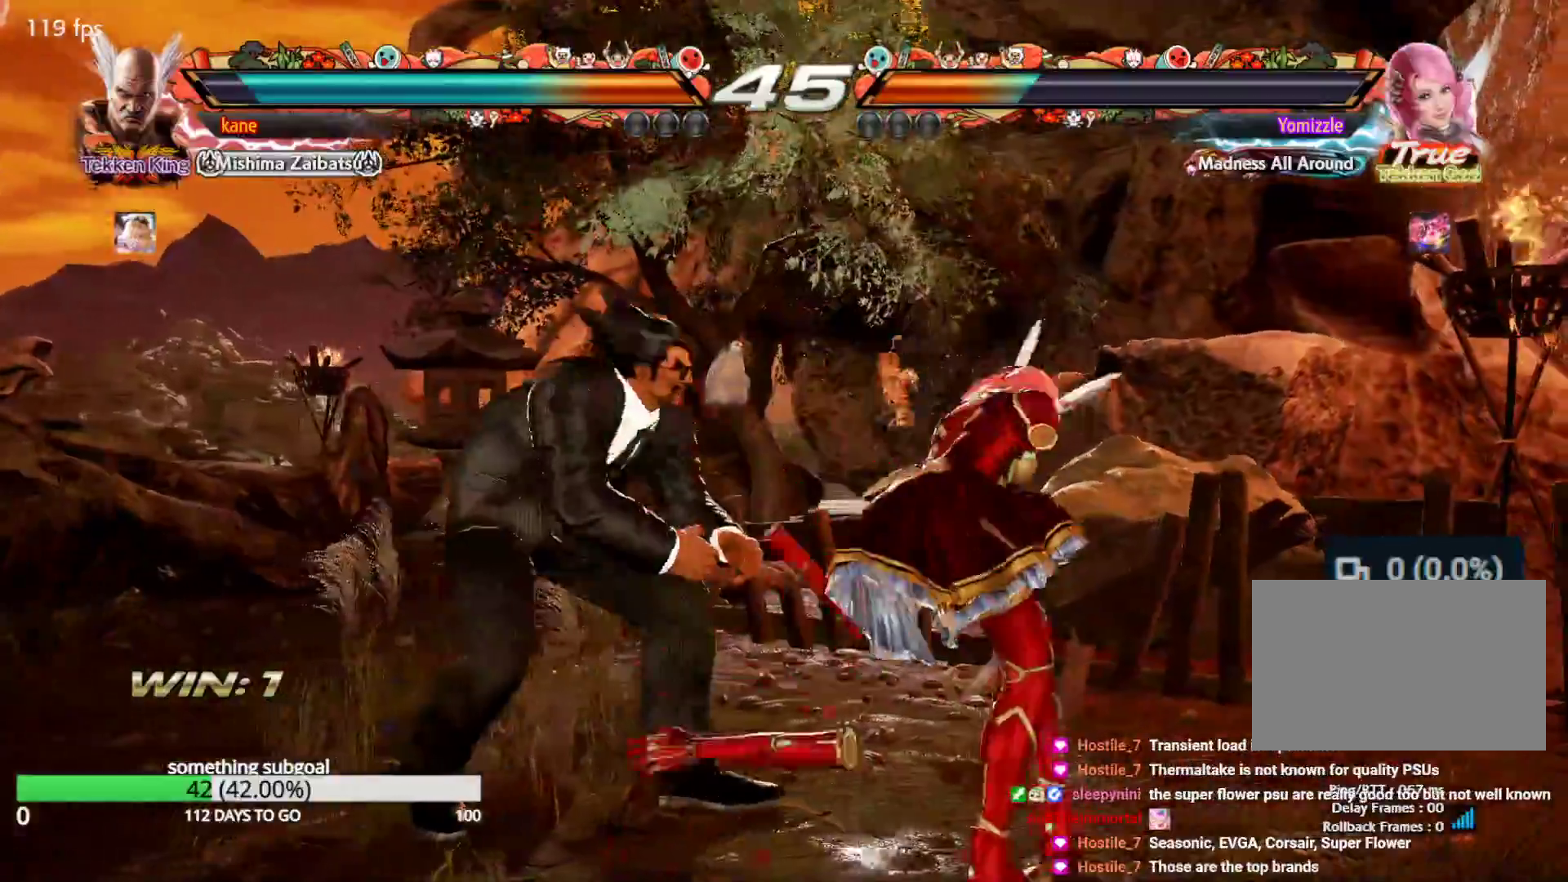
Gameplay with a controller (arcade stick); each line is a JSON object with the inputs held at the frame after it. "events" lists button and stick changes between this image and that frame as [ms after this image, input, new state], when the widget could be followed in between. Not read: L3 R3.
{"buttons": ["SQUARE"], "left_stick": "center", "events": [[300, "SQUARE", "down"], [350, "SQUARE", "up"], [400, "SQUARE", "down"], [450, "SQUARE", "up"], [500, "SQUARE", "down"]]}
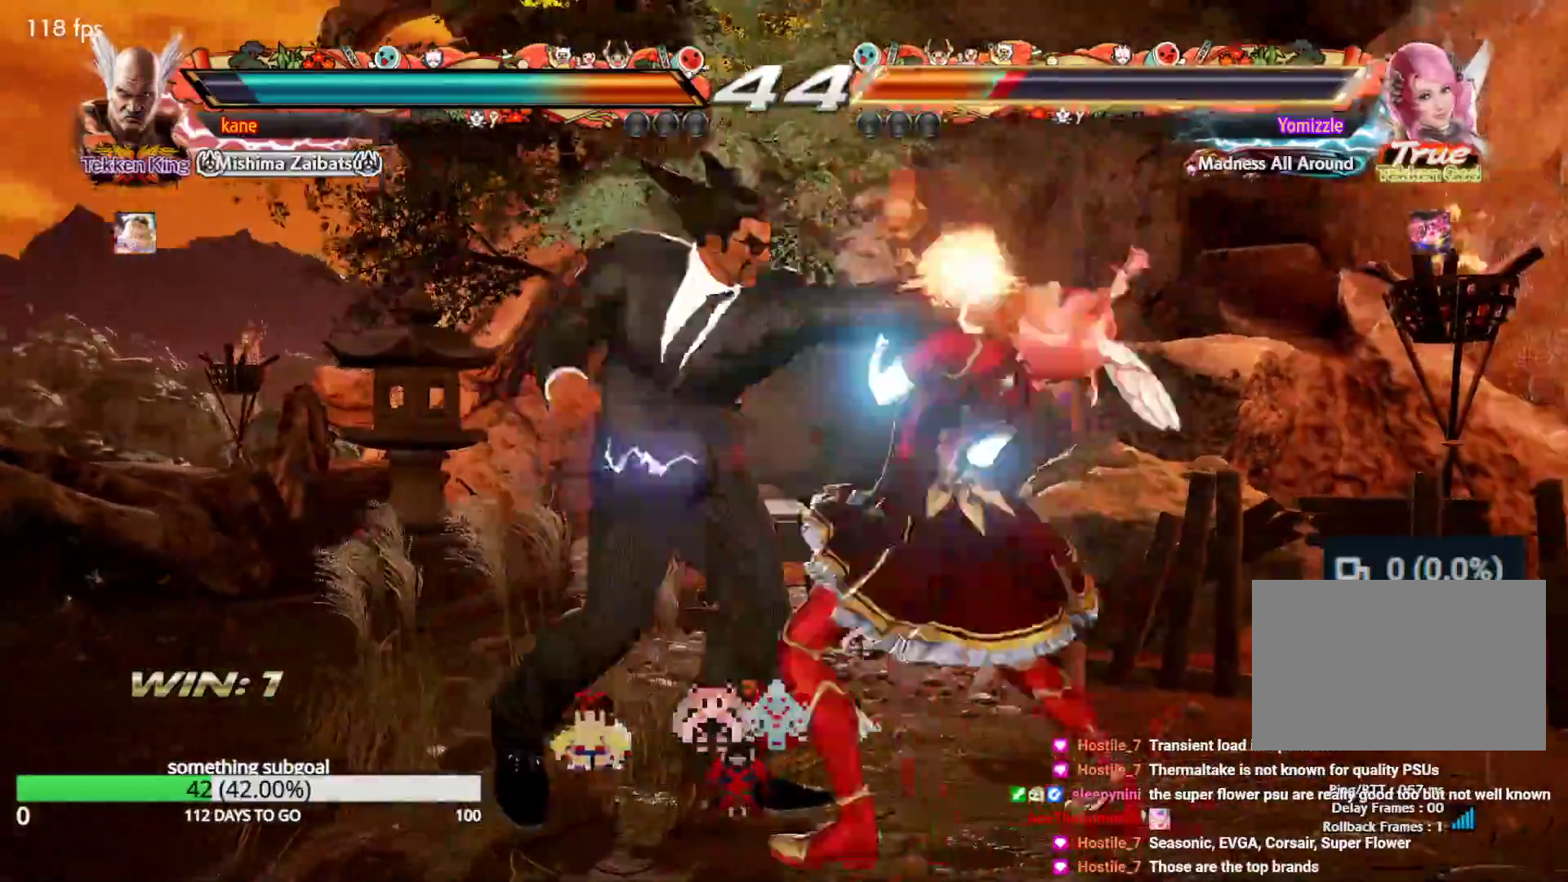
{"buttons": ["TRIANGLE"], "left_stick": "center", "events": [[83, "SQUARE", "up"], [300, "TRIANGLE", "down"], [383, "TRIANGLE", "up"], [483, "TRIANGLE", "down"]]}
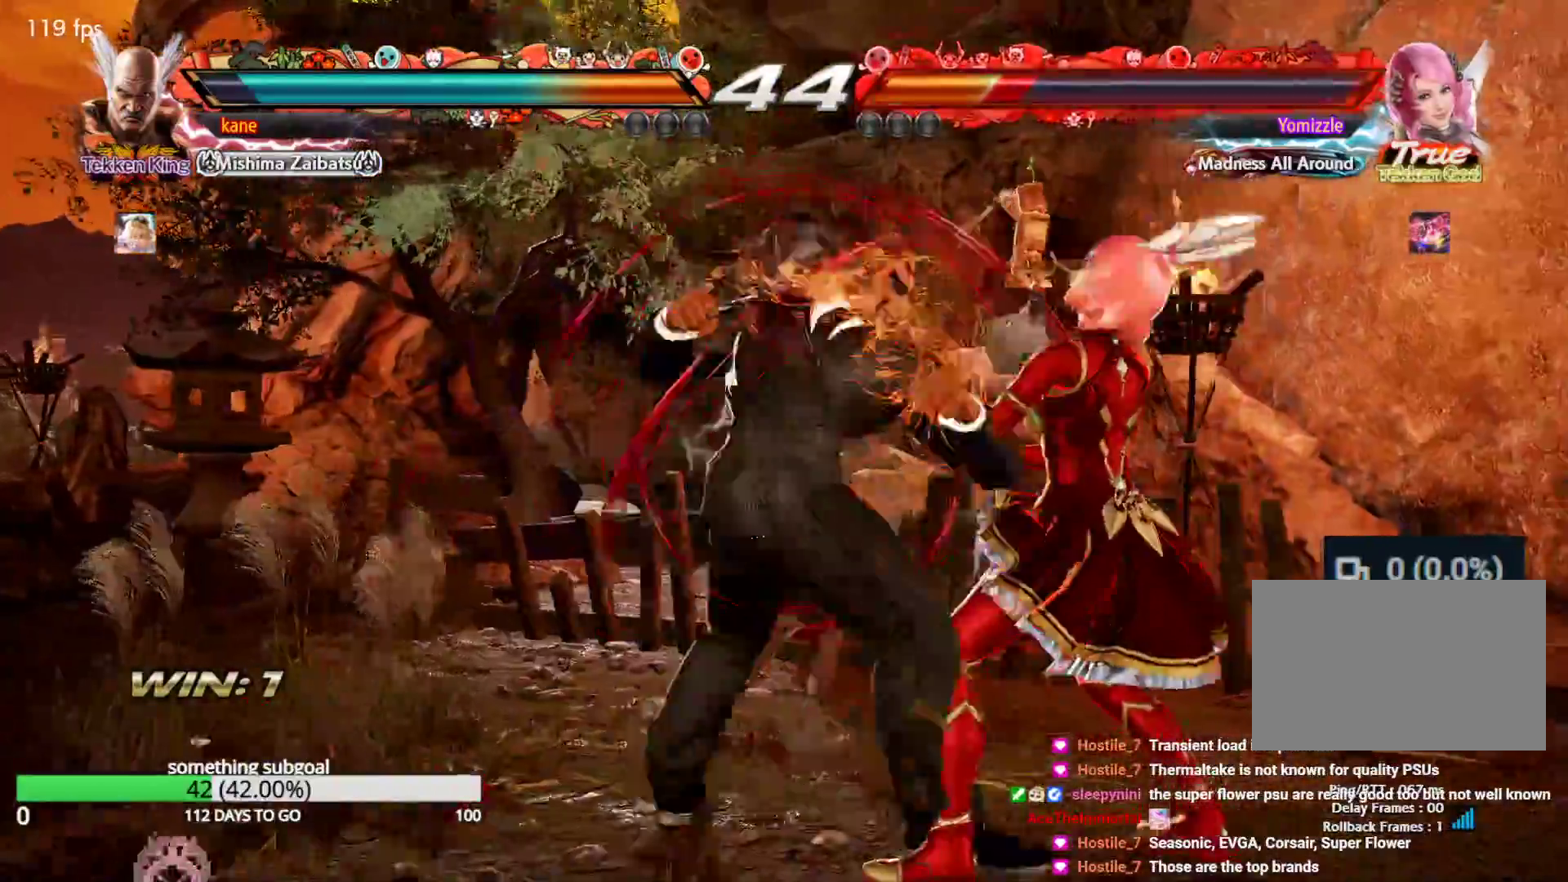
{"buttons": [], "left_stick": "center", "events": [[17, "SQUARE", "down"], [50, "TRIANGLE", "up"], [100, "TRIANGLE", "down"], [150, "SQUARE", "up"], [217, "TRIANGLE", "up"]]}
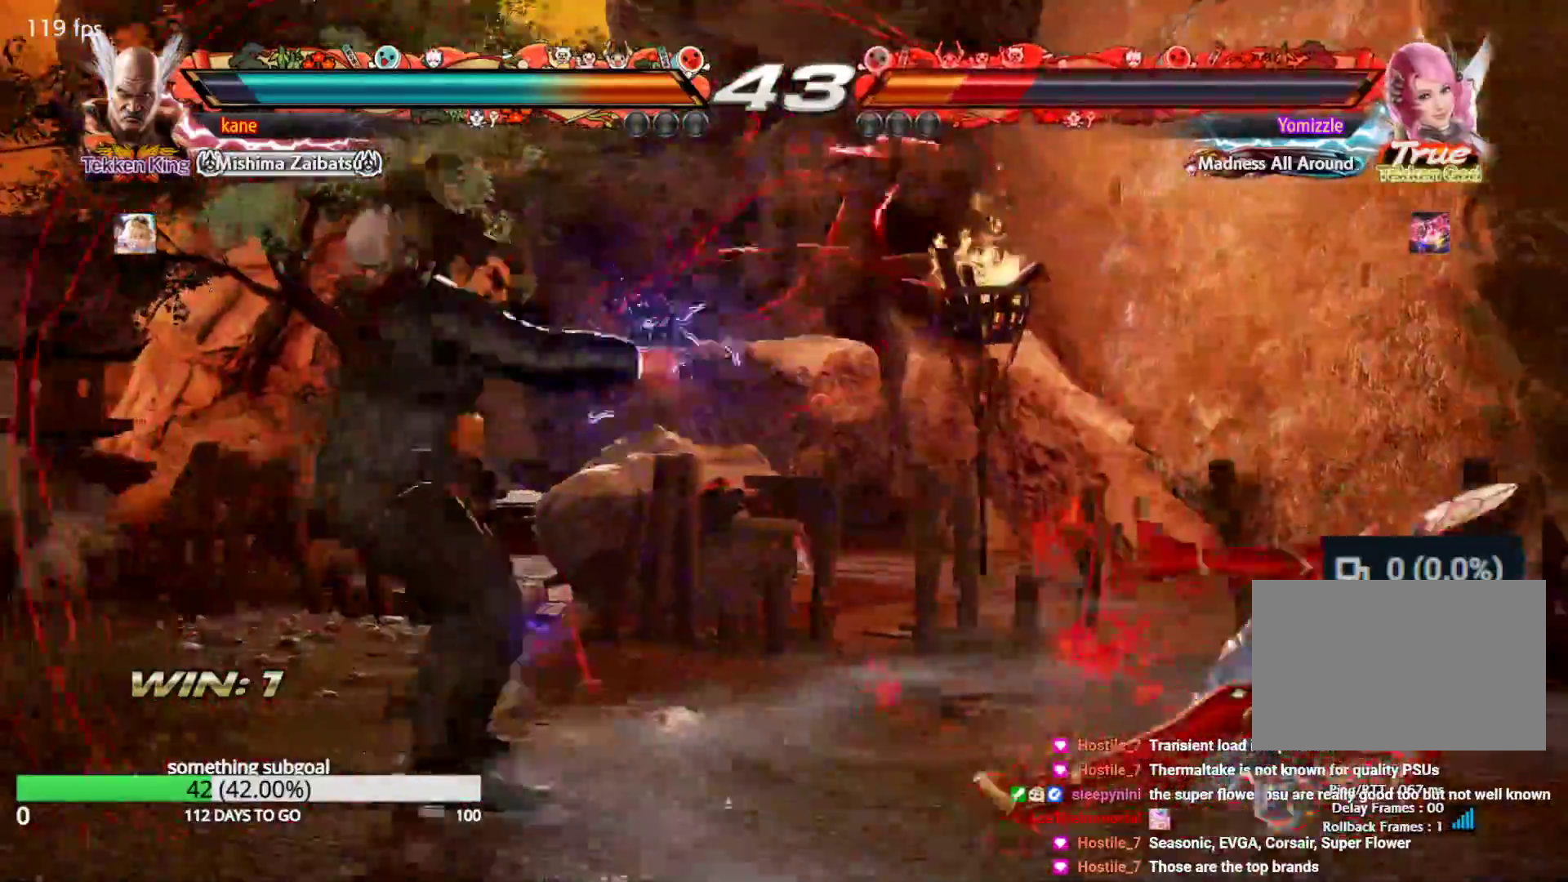
{"buttons": [], "left_stick": "right"}